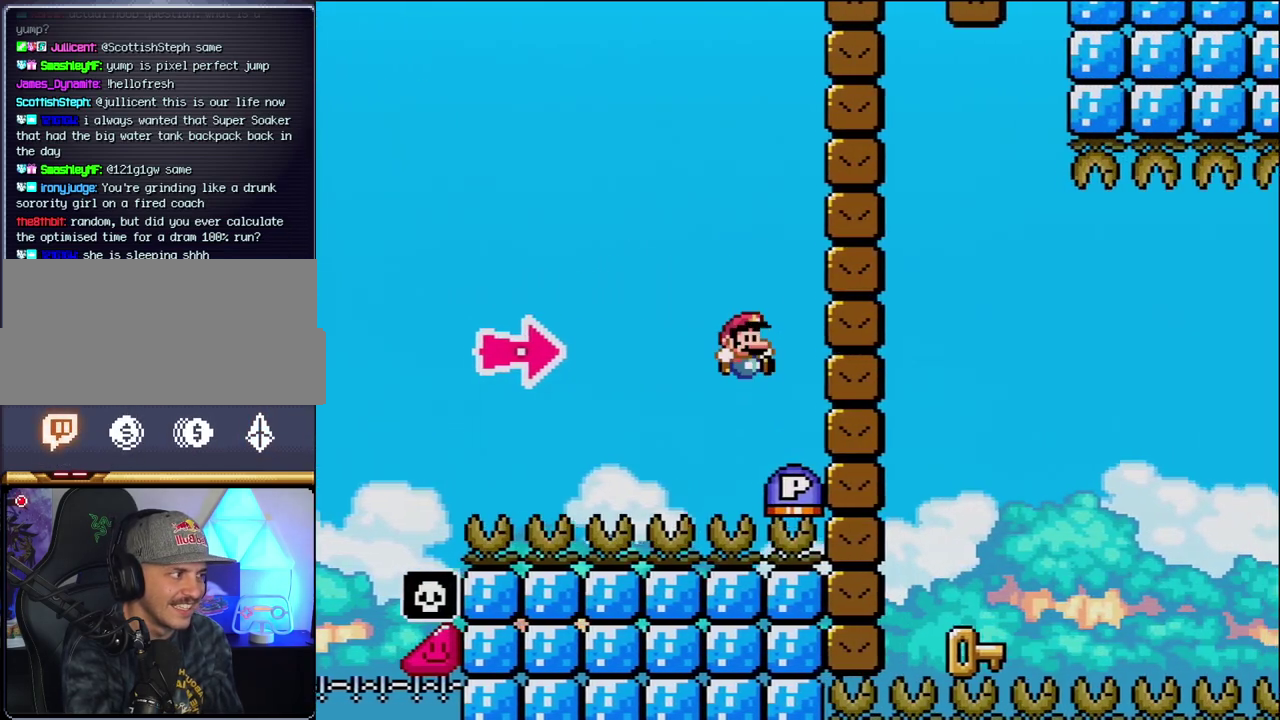
Gameplay with a controller (Nintendo layout); each line is a JSON object with the inputs held at the frame after it. "events" lists button and stick changes between this image and that frame as [ms after this image, input, new state], when the widget could be followed in between. Not read: L3 R3.
{"buttons": ["B", "Y", "DPAD_RIGHT"], "events": [[250, "Y", "down"]]}
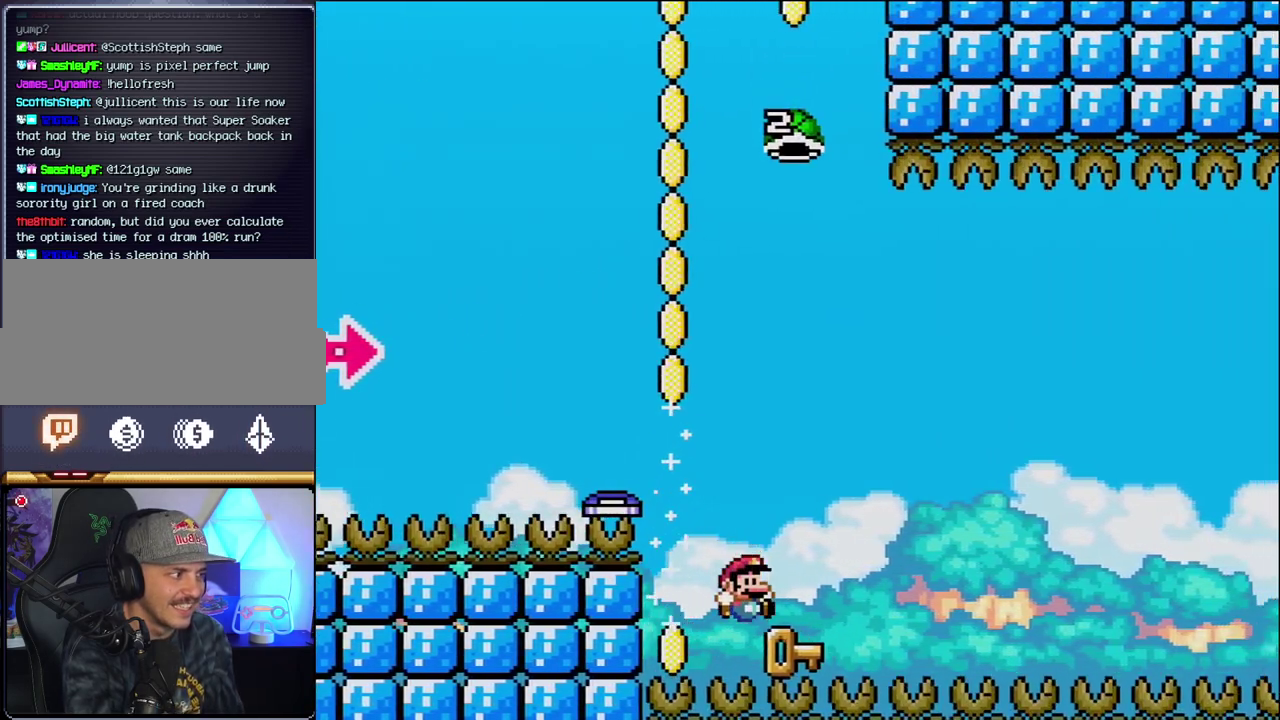
{"buttons": ["B", "Y"], "events": [[33, "Y", "up"], [100, "B", "up"], [167, "B", "down"], [167, "DPAD_RIGHT", "up"], [167, "Y", "down"], [183, "DPAD_LEFT", "down"], [450, "DPAD_LEFT", "up"]]}
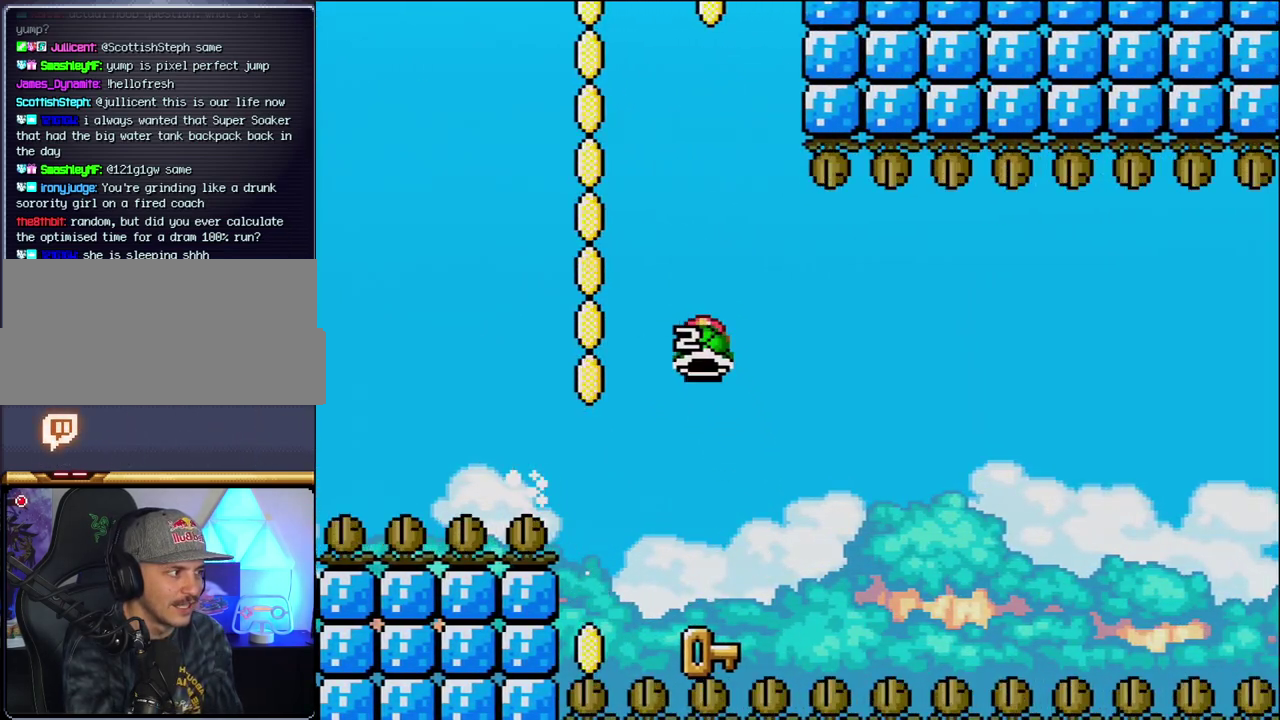
{"buttons": ["Y", "DPAD_RIGHT"], "events": [[33, "DPAD_RIGHT", "down"], [250, "DPAD_LEFT", "down"], [250, "DPAD_RIGHT", "up"], [450, "DPAD_LEFT", "up"], [450, "DPAD_RIGHT", "down"], [467, "B", "up"]]}
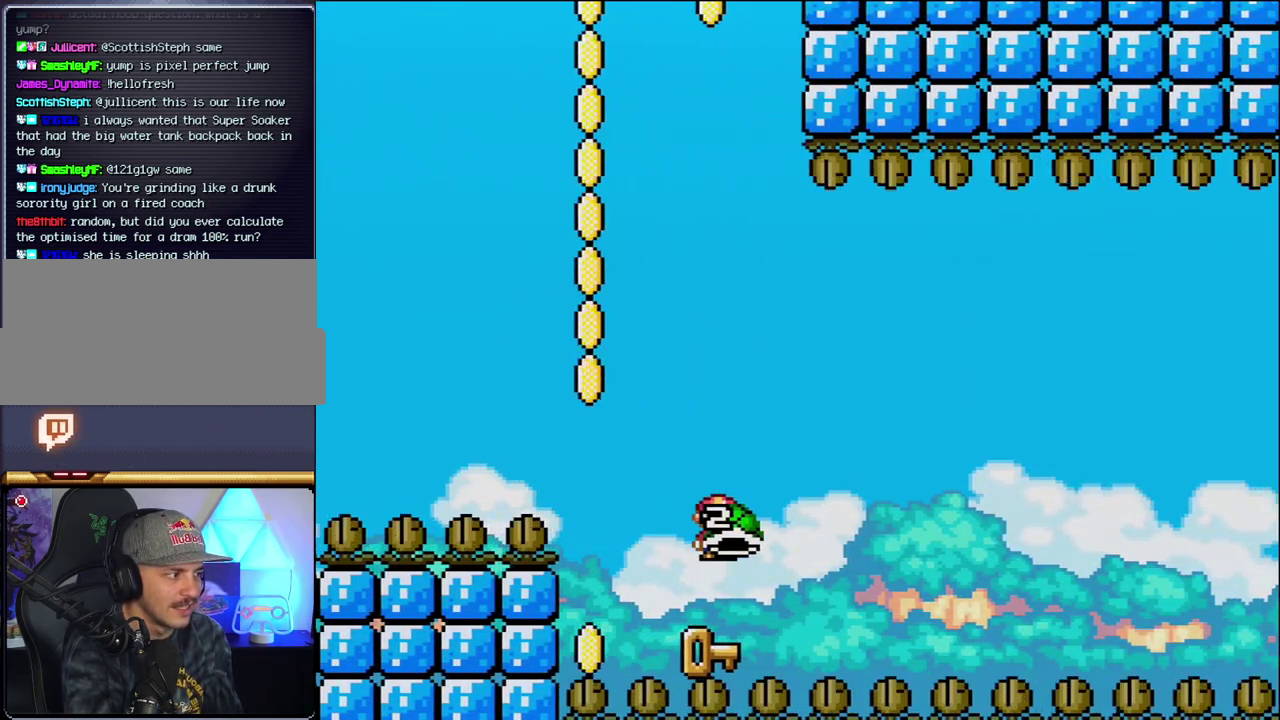
{"buttons": ["Y", "DPAD_LEFT"], "events": [[67, "DPAD_LEFT", "down"], [67, "DPAD_RIGHT", "up"], [217, "DPAD_LEFT", "up"], [250, "DPAD_RIGHT", "down"], [383, "DPAD_RIGHT", "up"], [467, "DPAD_LEFT", "down"]]}
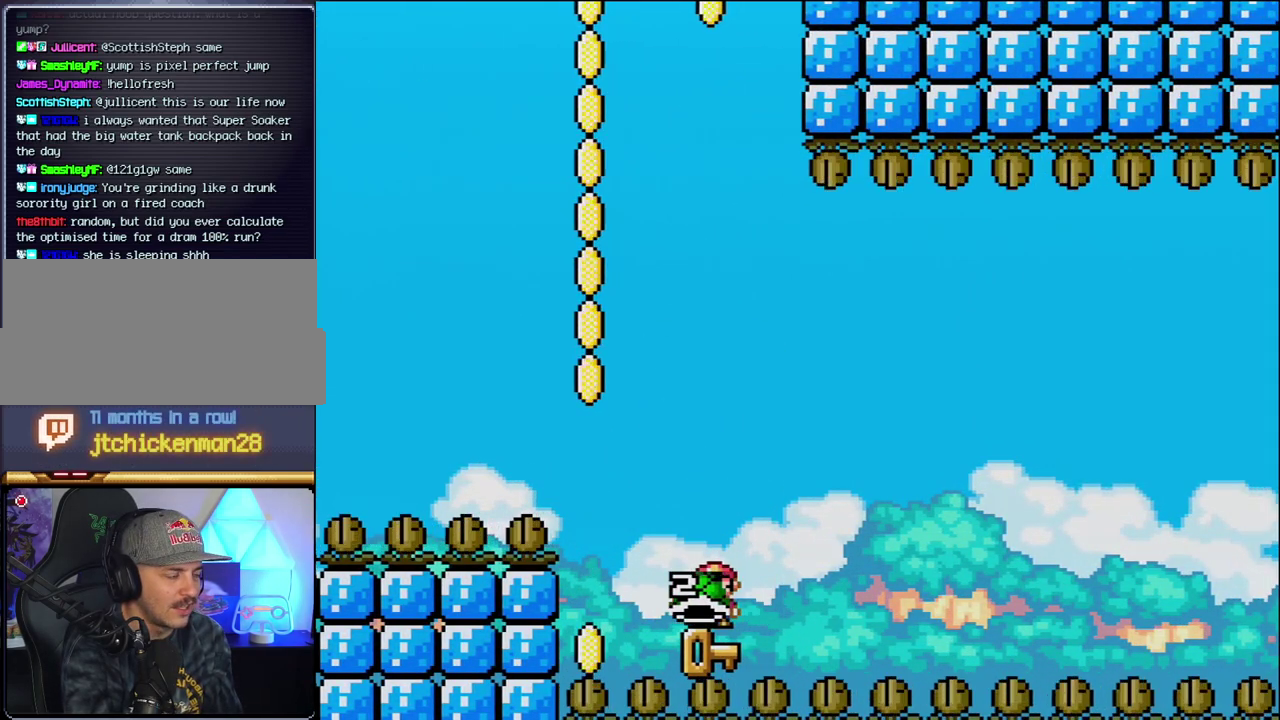
{"buttons": ["Y"], "events": [[100, "DPAD_LEFT", "up"], [167, "DPAD_RIGHT", "down"], [250, "DPAD_RIGHT", "up"]]}
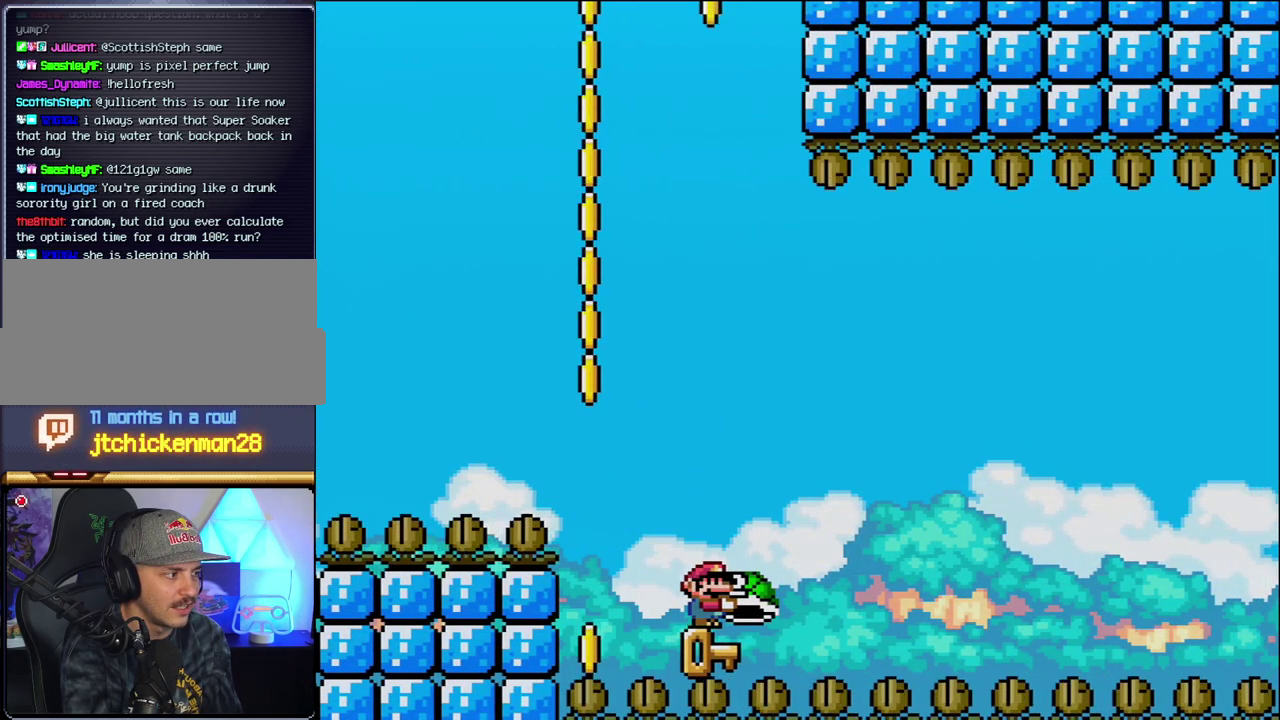
{"buttons": ["Y"], "events": []}
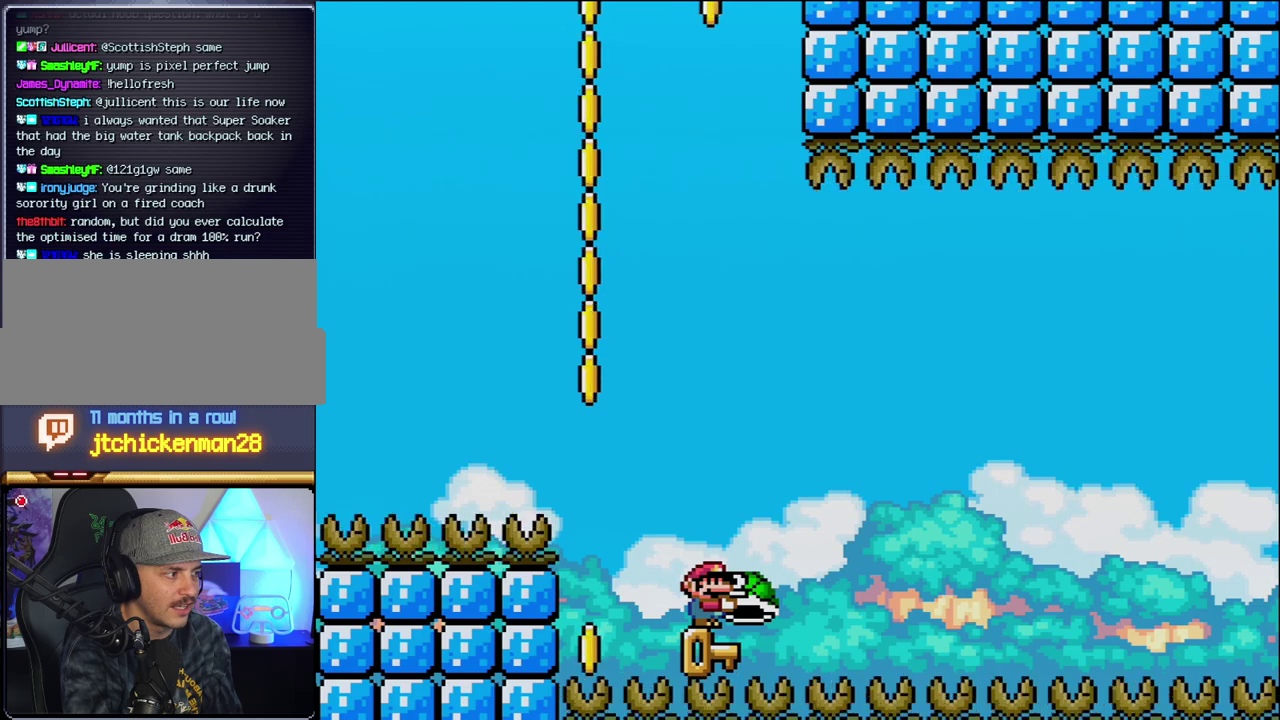
{"buttons": ["Y"], "events": []}
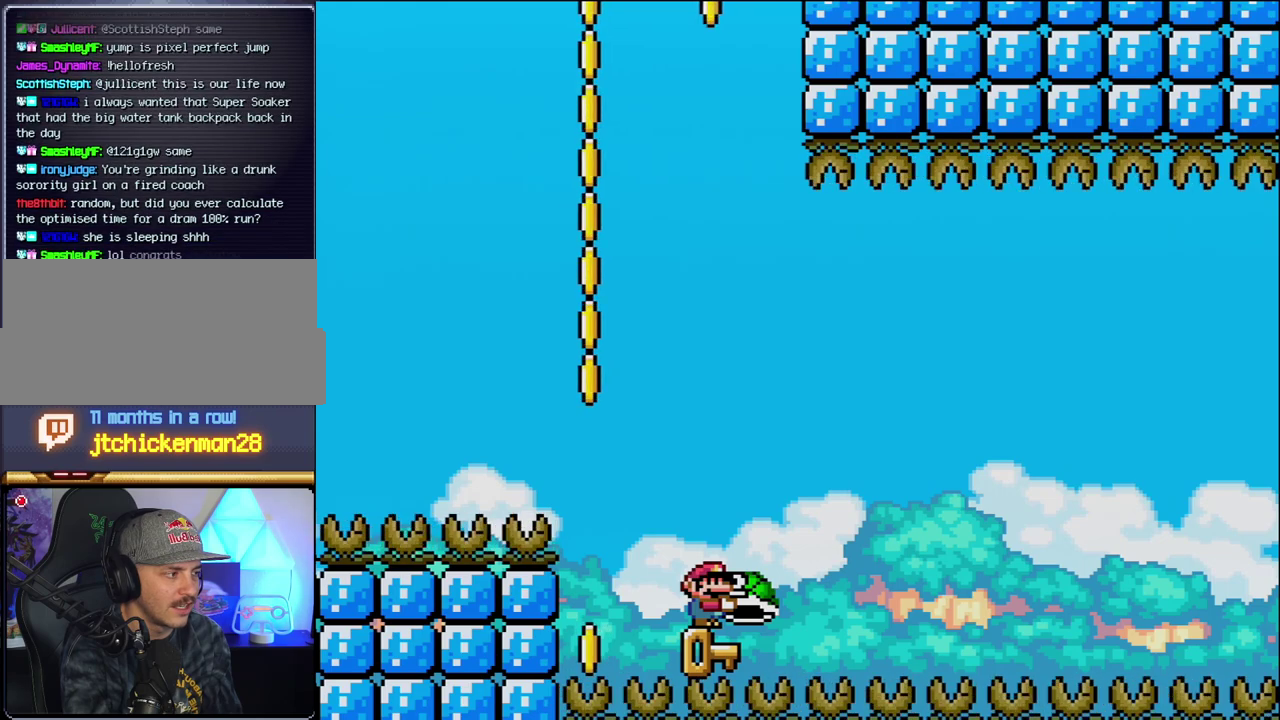
{"buttons": ["Y"], "events": []}
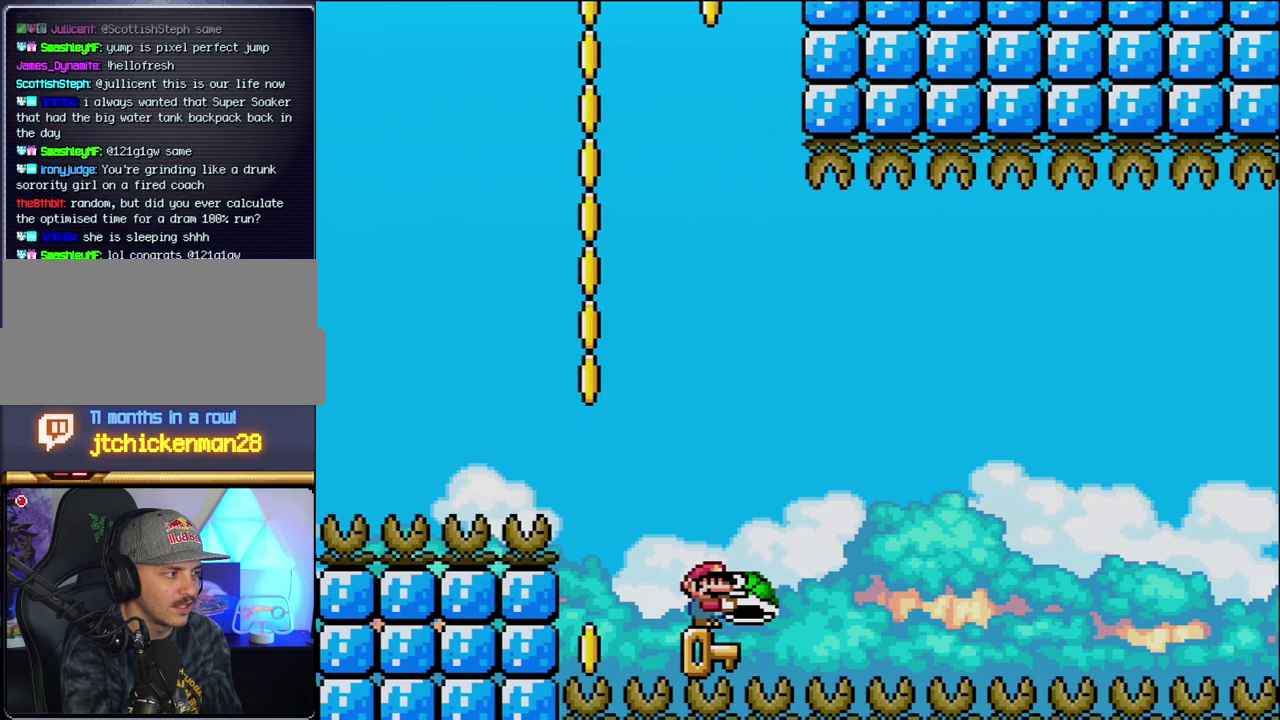
{"buttons": ["Y"], "events": [[100, "DPAD_RIGHT", "down"], [167, "DPAD_RIGHT", "up"]]}
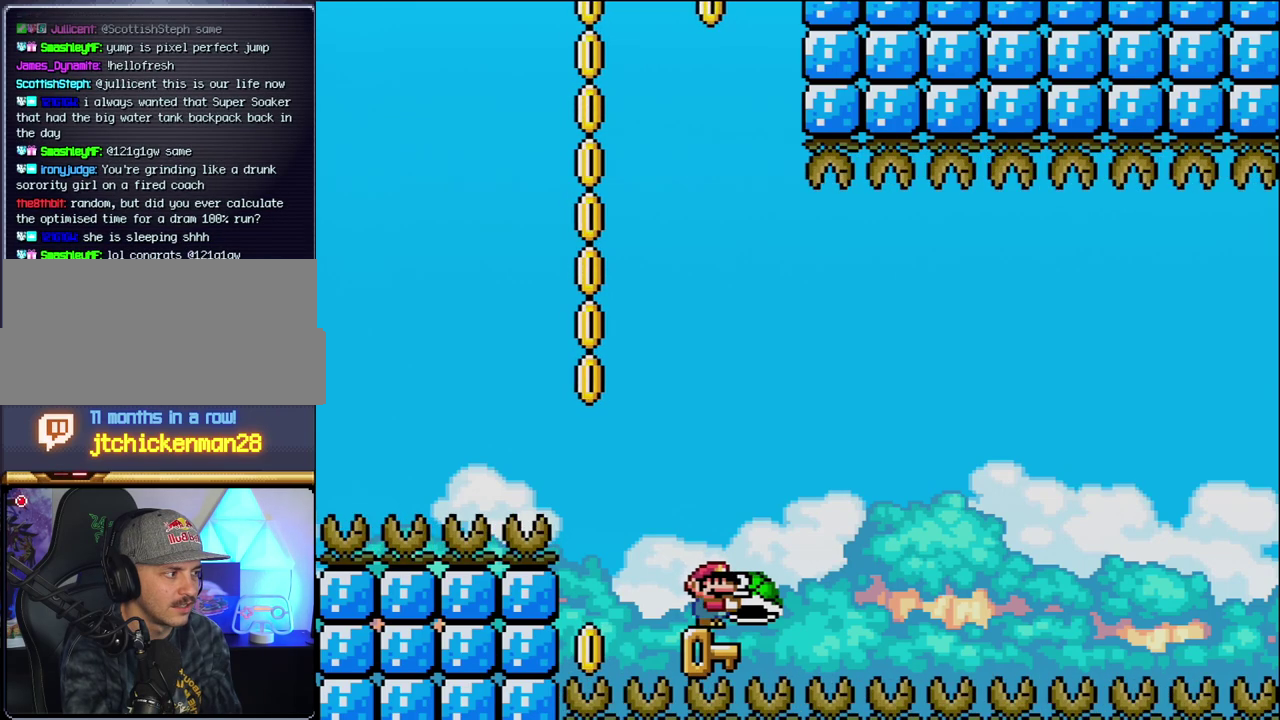
{"buttons": ["Y", "DPAD_UP"], "events": [[383, "DPAD_UP", "down"]]}
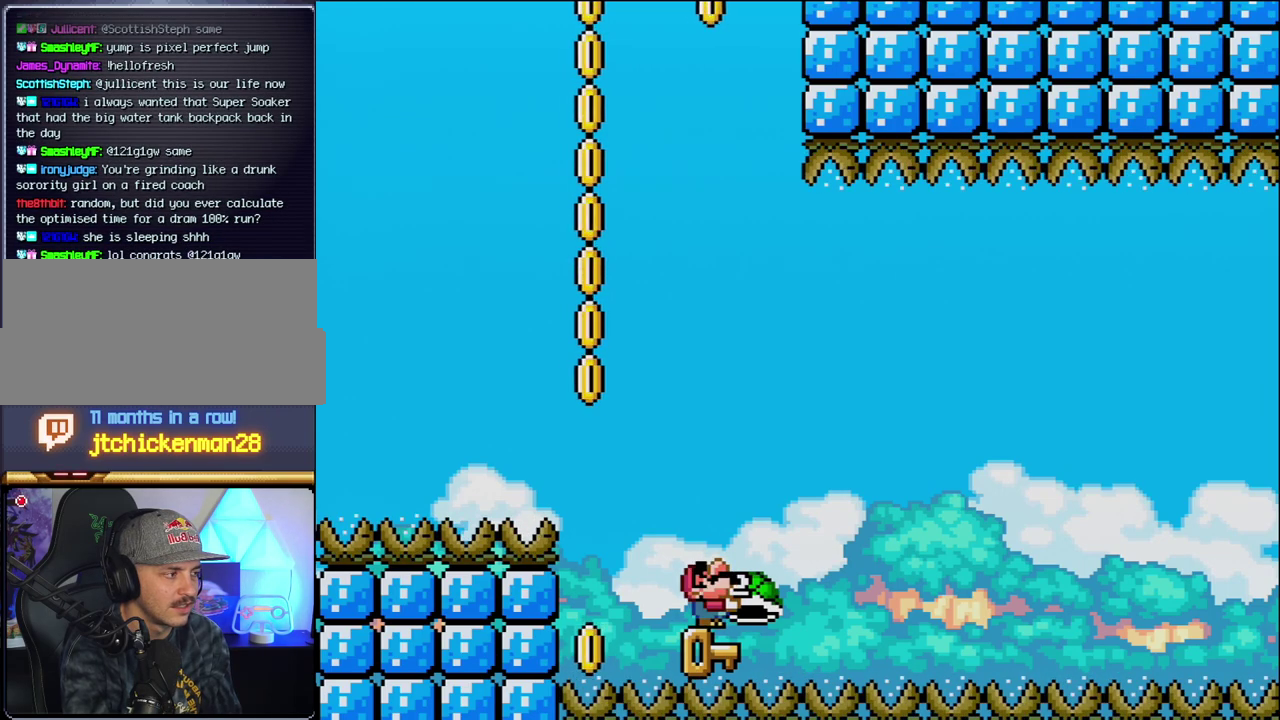
{"buttons": ["Y", "DPAD_LEFT"], "events": [[350, "DPAD_UP", "up"], [467, "DPAD_LEFT", "down"]]}
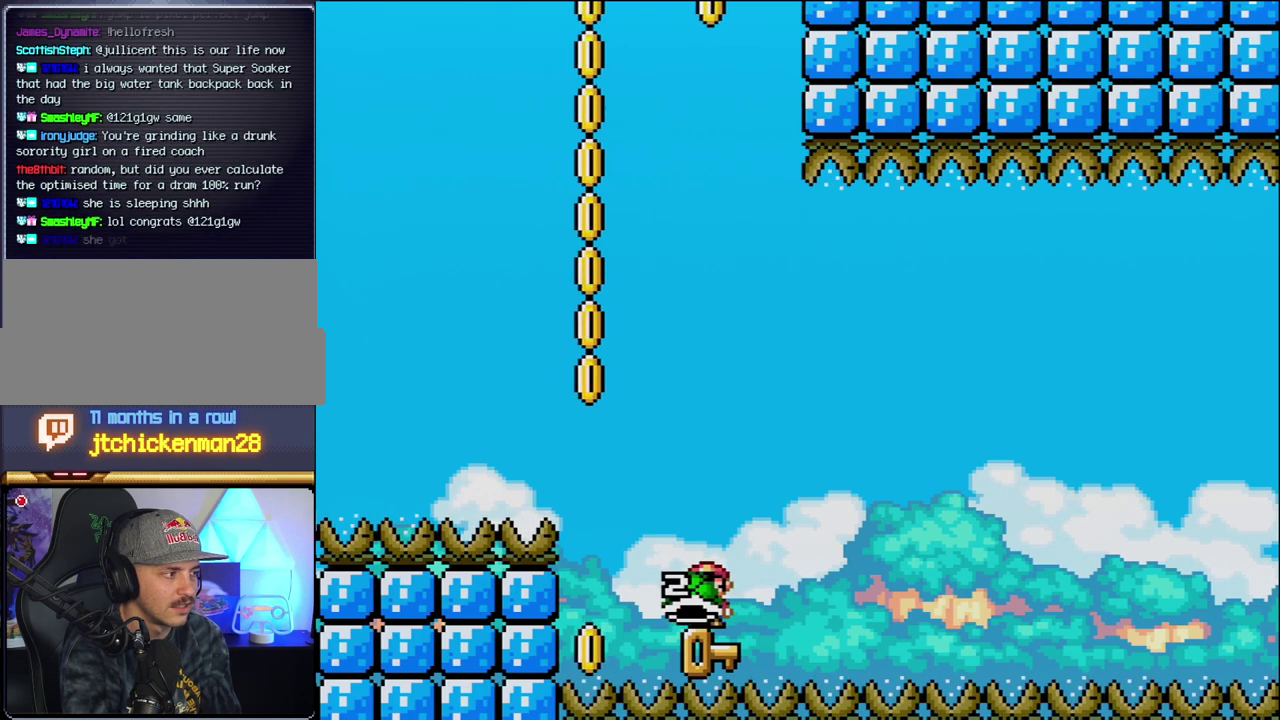
{"buttons": ["Y"], "events": [[67, "DPAD_LEFT", "up"], [200, "DPAD_RIGHT", "down"], [250, "DPAD_RIGHT", "up"]]}
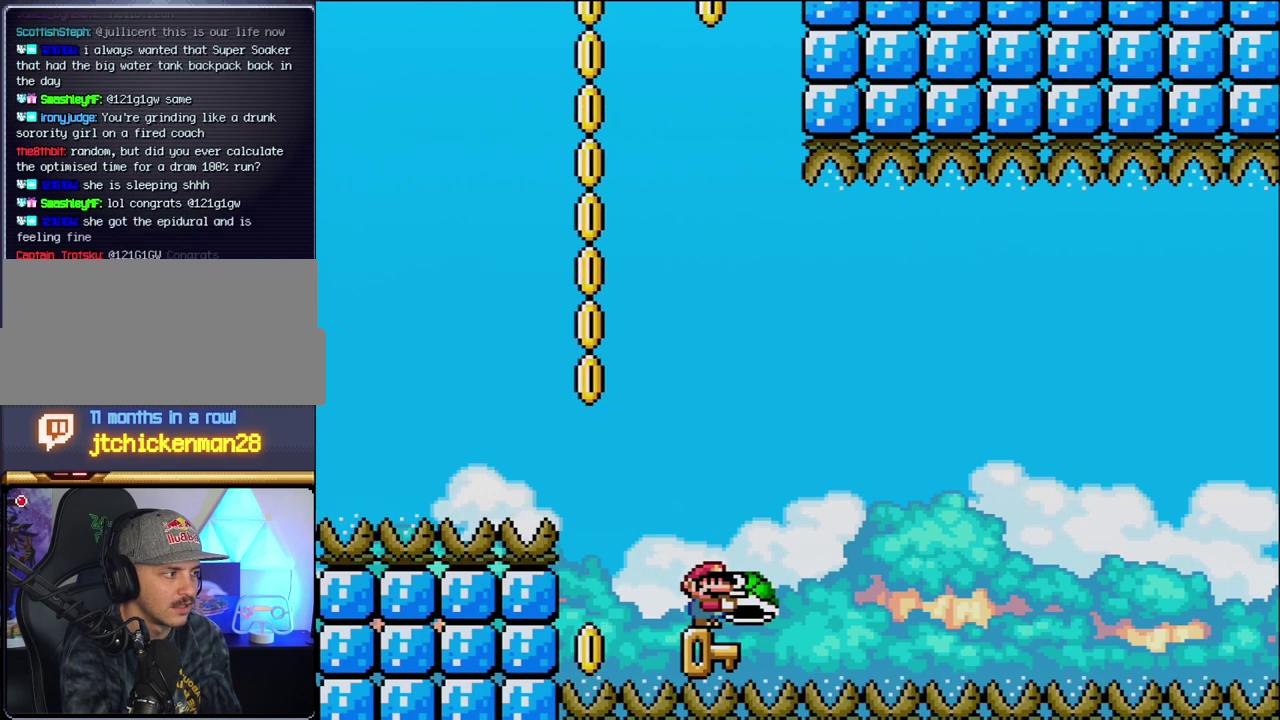
{"buttons": ["Y"], "events": [[133, "DPAD_LEFT", "down"], [283, "DPAD_LEFT", "up"], [350, "DPAD_RIGHT", "down"], [400, "DPAD_RIGHT", "up"]]}
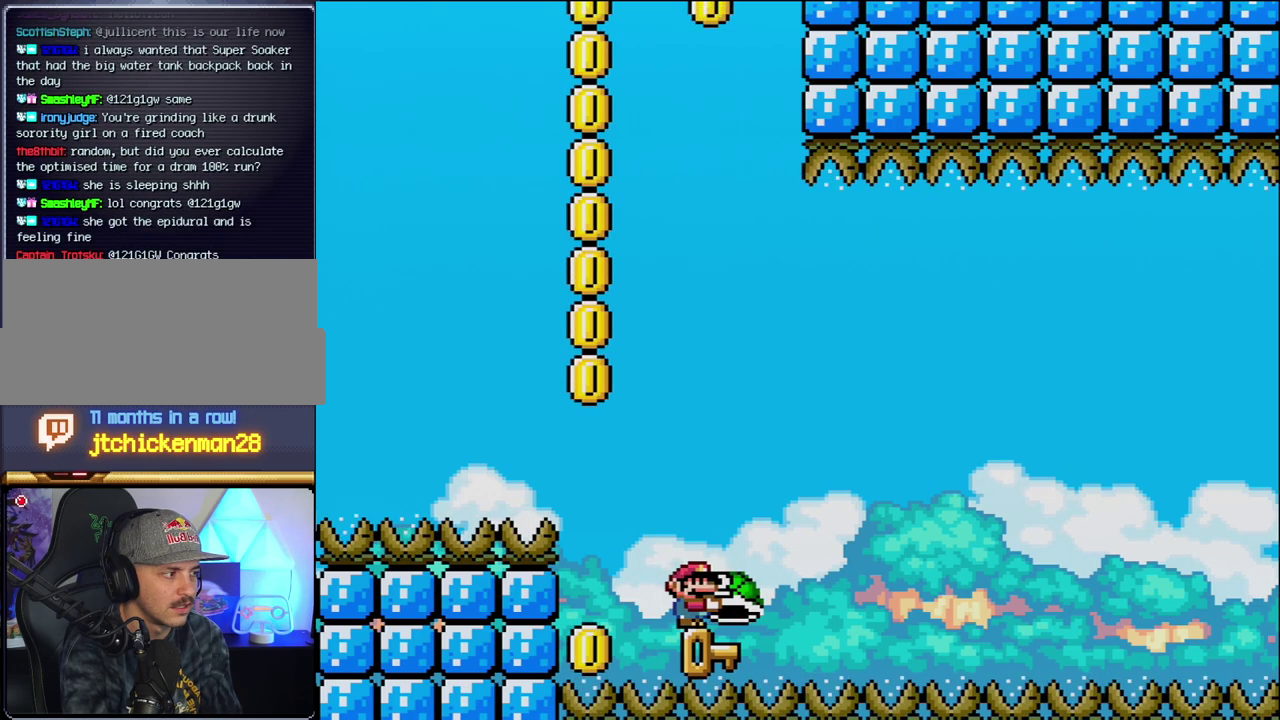
{"buttons": ["DPAD_UP"], "events": [[217, "DPAD_UP", "down"], [467, "Y", "up"]]}
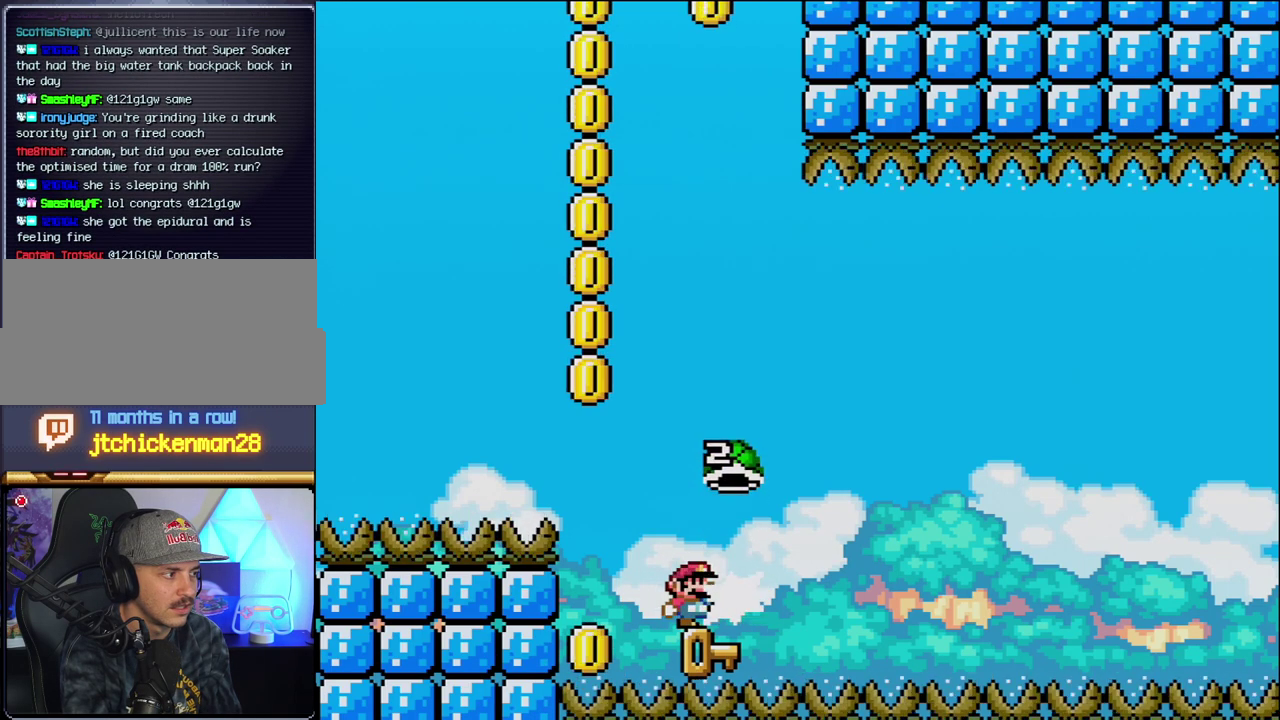
{"buttons": [], "events": [[133, "DPAD_UP", "up"], [283, "DPAD_RIGHT", "down"], [383, "DPAD_RIGHT", "up"]]}
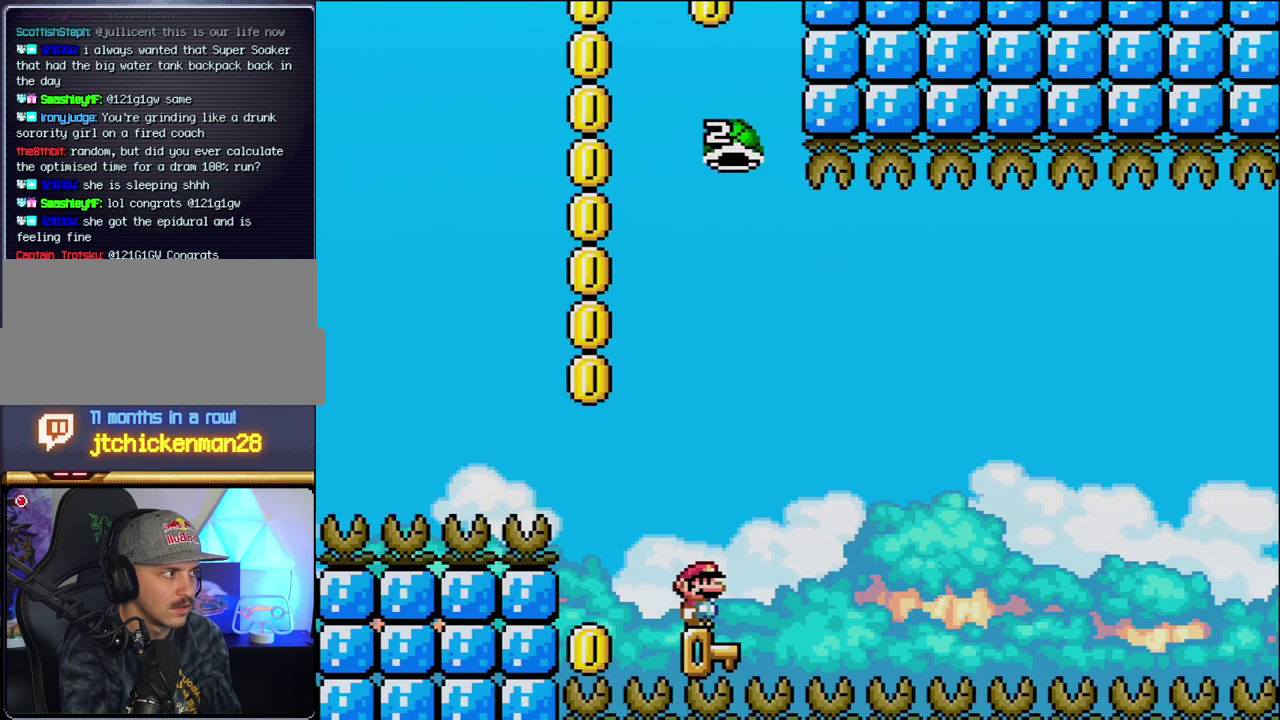
{"buttons": ["DPAD_RIGHT"], "events": [[317, "DPAD_RIGHT", "down"]]}
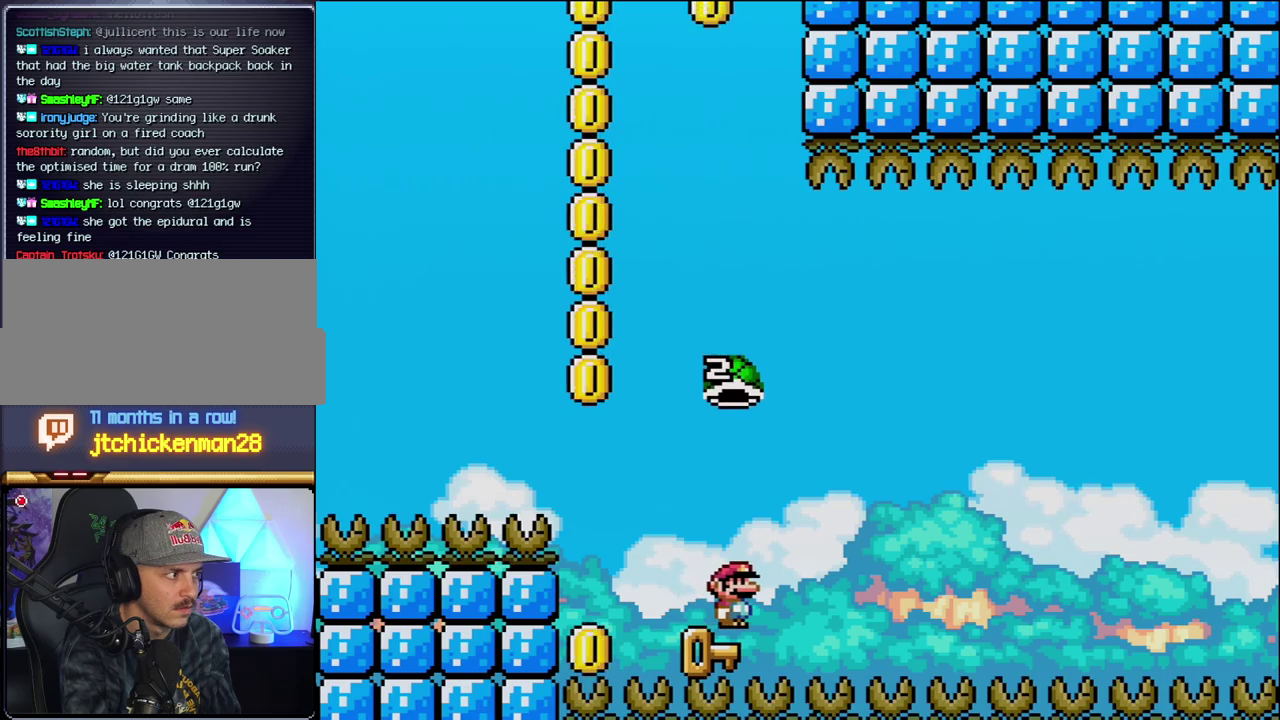
{"buttons": ["B", "Y", "DPAD_LEFT"], "events": [[67, "B", "down"], [67, "Y", "down"], [350, "DPAD_RIGHT", "up"], [383, "DPAD_LEFT", "down"]]}
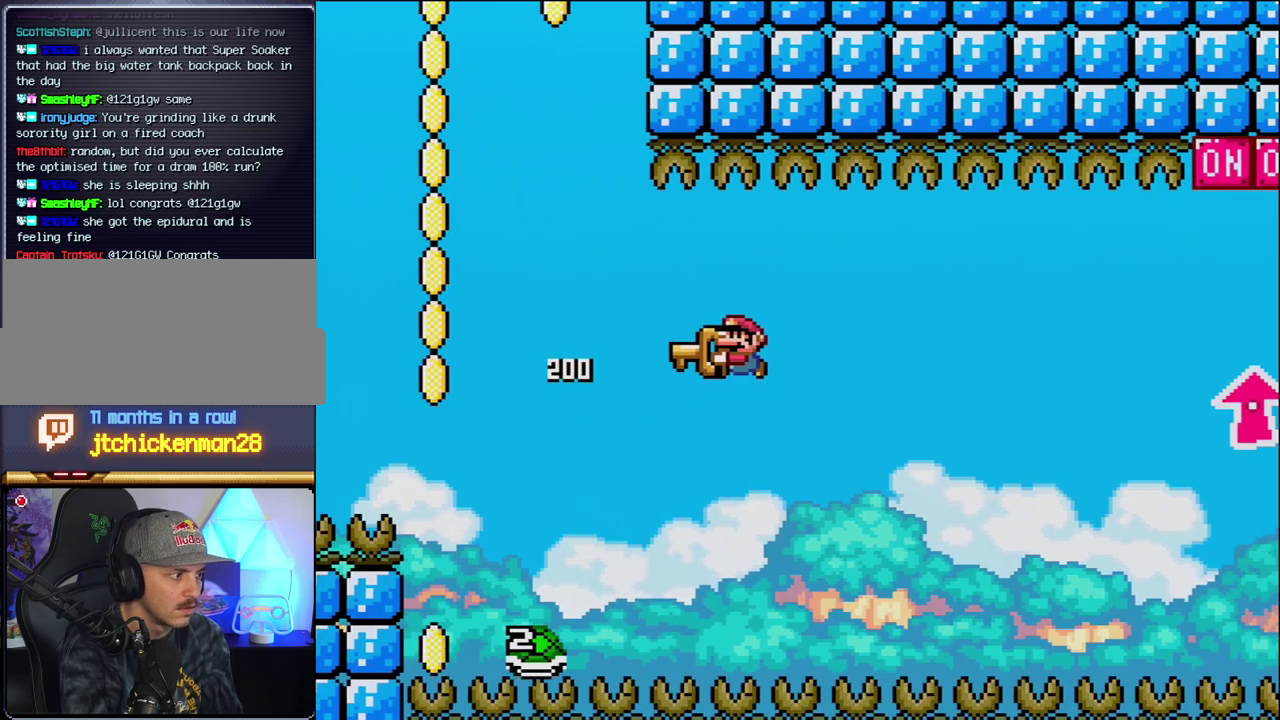
{"buttons": ["B", "Y", "DPAD_RIGHT"], "events": [[100, "DPAD_LEFT", "up"], [100, "DPAD_RIGHT", "down"]]}
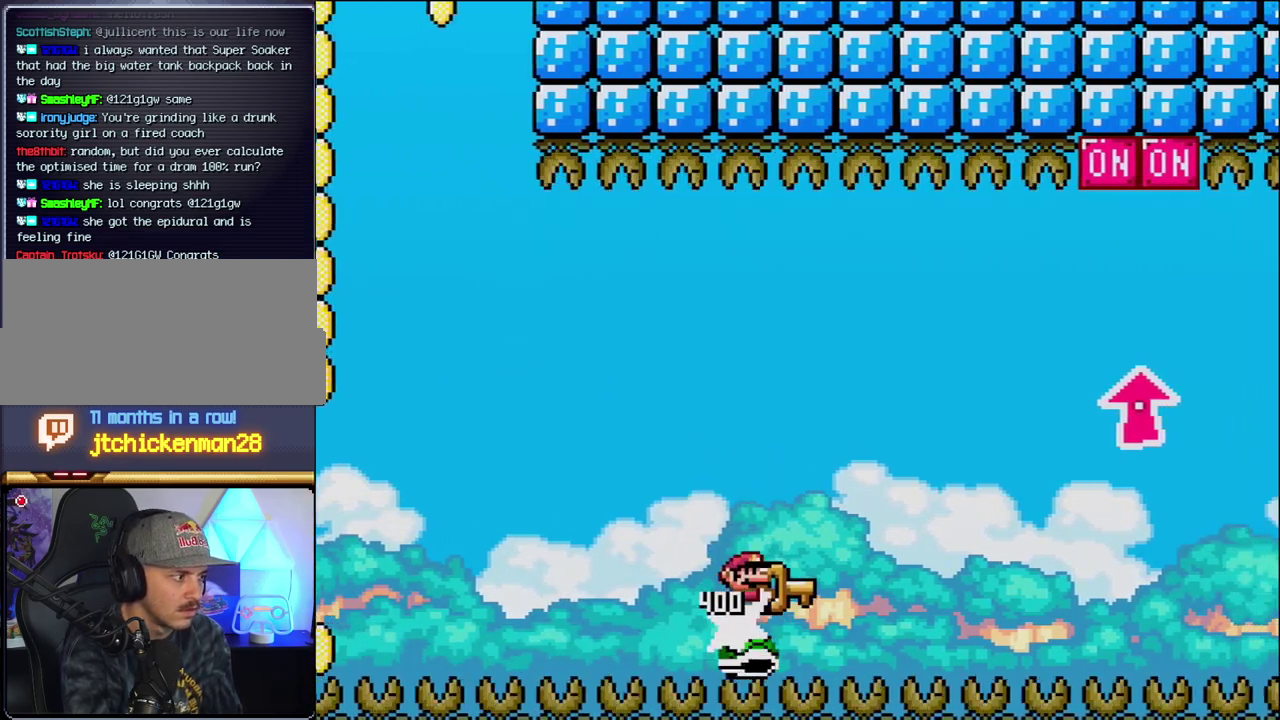
{"buttons": ["B", "Y", "DPAD_UP", "DPAD_RIGHT"], "events": [[417, "DPAD_UP", "down"]]}
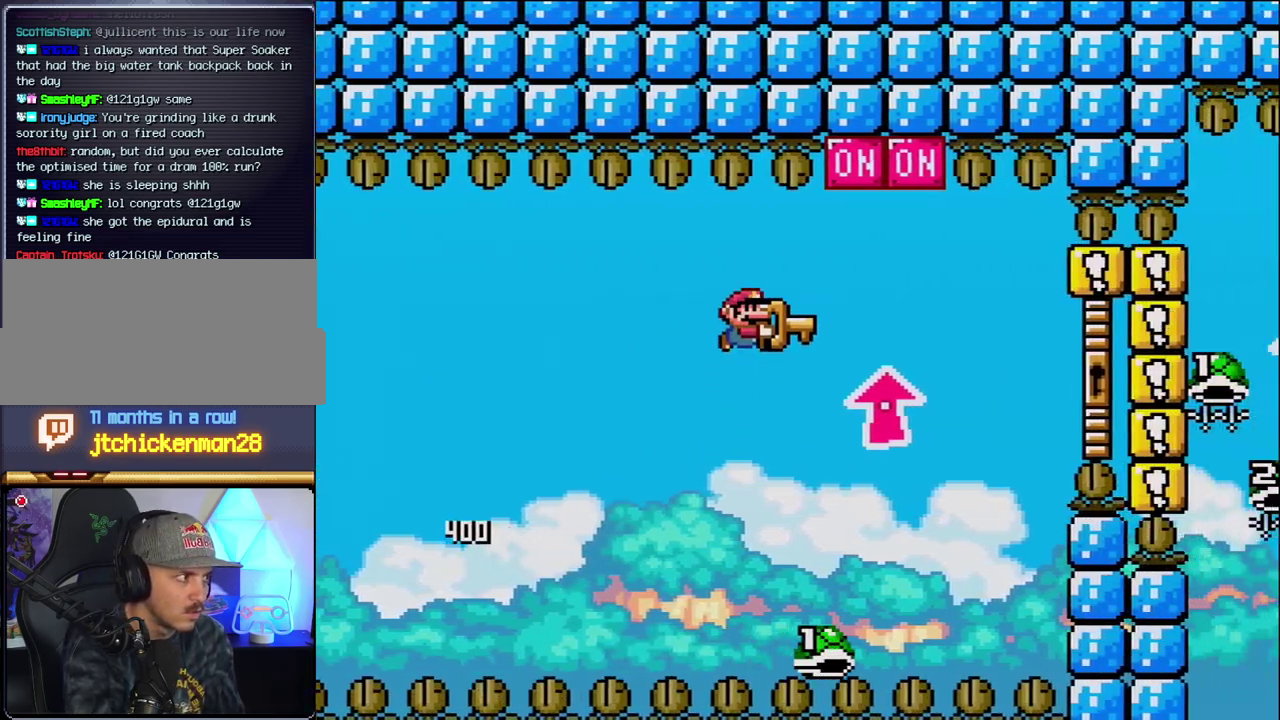
{"buttons": ["B", "Y", "DPAD_UP"], "events": [[200, "Y", "up"], [317, "Y", "down"], [433, "DPAD_LEFT", "down"], [433, "DPAD_RIGHT", "up"], [500, "DPAD_LEFT", "up"]]}
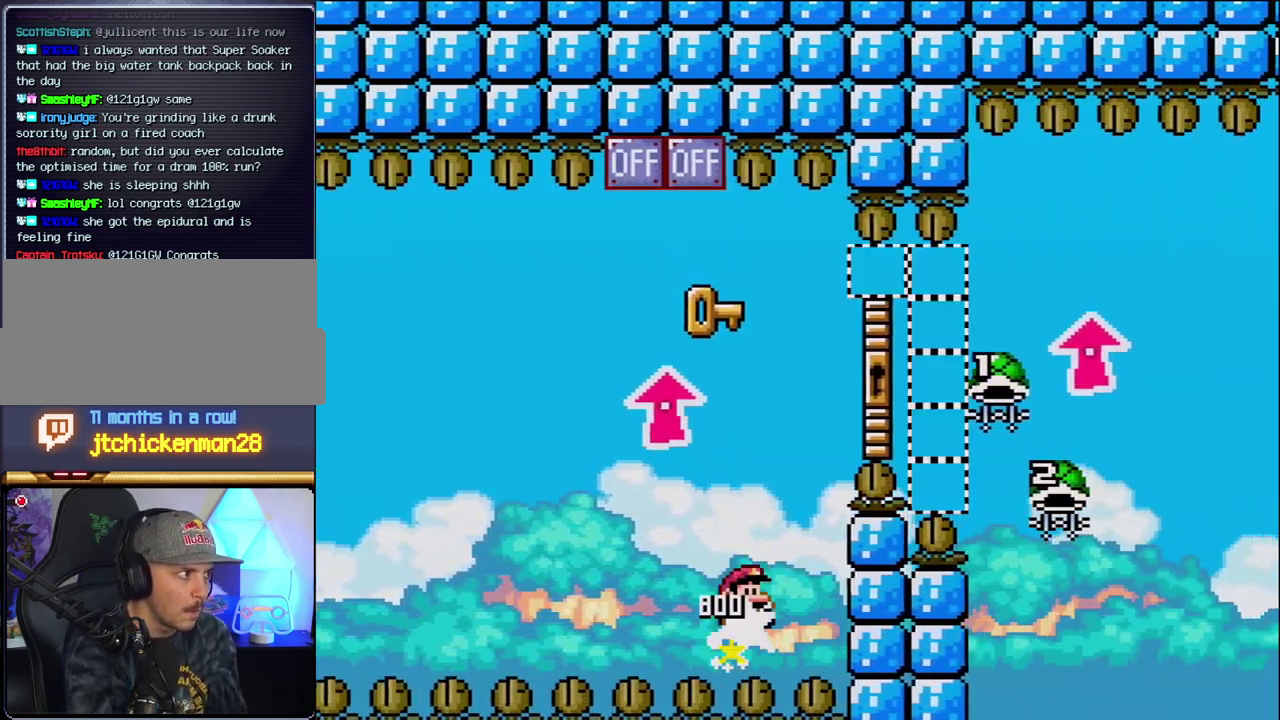
{"buttons": ["B", "Y", "DPAD_UP", "DPAD_RIGHT"], "events": [[33, "DPAD_RIGHT", "down"], [67, "DPAD_UP", "up"], [400, "DPAD_UP", "down"]]}
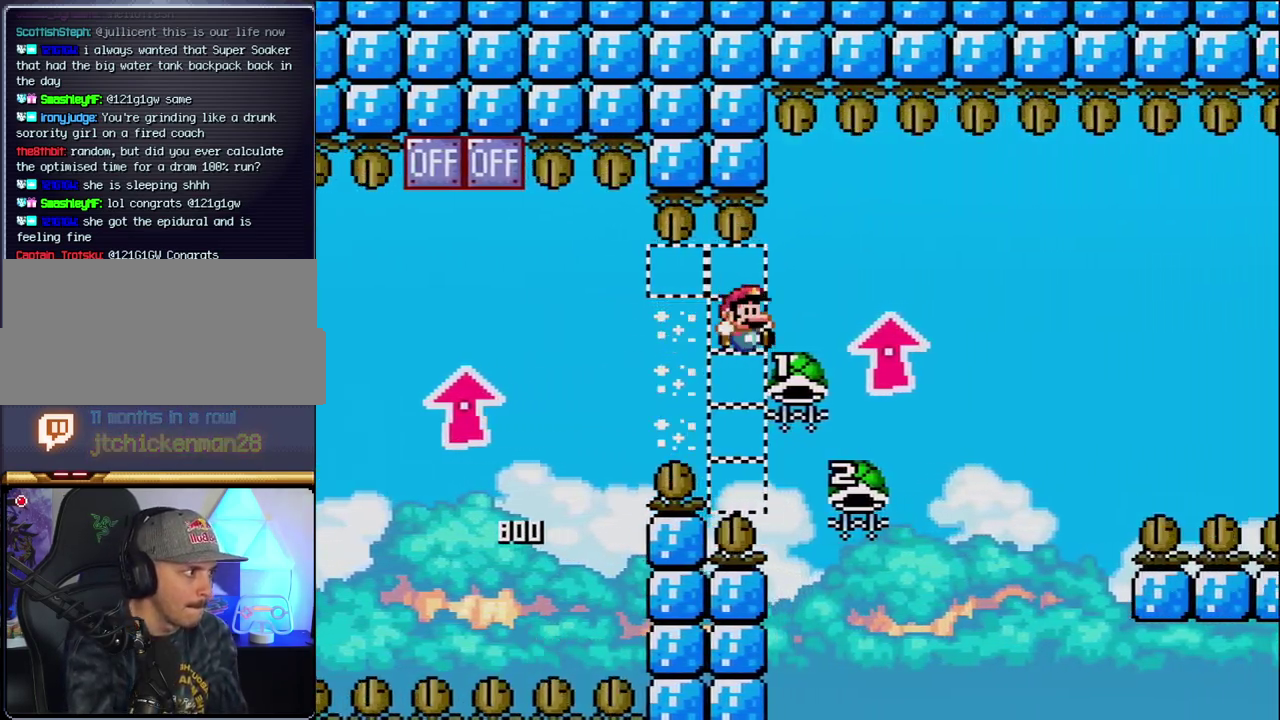
{"buttons": ["B", "DPAD_UP"], "events": [[200, "DPAD_RIGHT", "up"], [200, "DPAD_UP", "up"], [217, "DPAD_LEFT", "down"], [283, "DPAD_UP", "down"], [350, "DPAD_LEFT", "up"], [383, "Y", "up"], [433, "DPAD_LEFT", "down"], [500, "DPAD_LEFT", "up"]]}
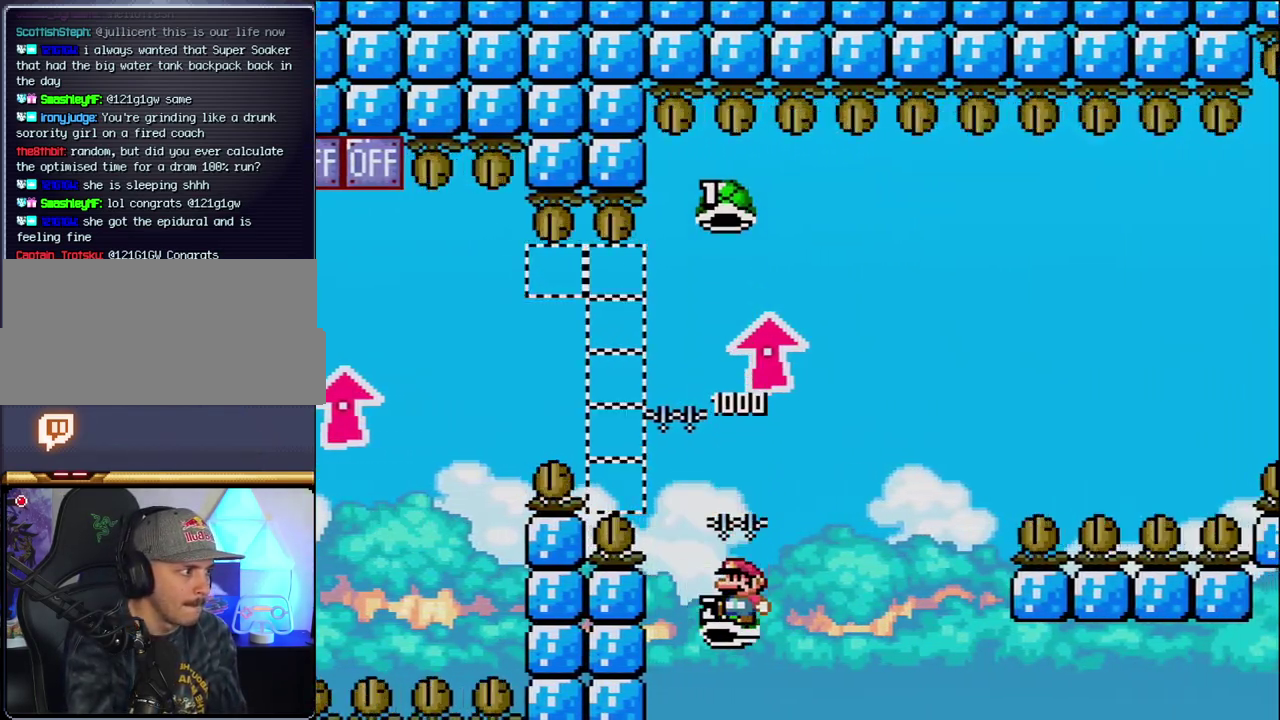
{"buttons": ["B", "Y", "DPAD_RIGHT"], "events": [[100, "DPAD_LEFT", "down"], [167, "DPAD_LEFT", "up"], [167, "DPAD_RIGHT", "down"], [167, "DPAD_UP", "up"], [350, "Y", "down"], [417, "DPAD_RIGHT", "up"], [500, "DPAD_RIGHT", "down"]]}
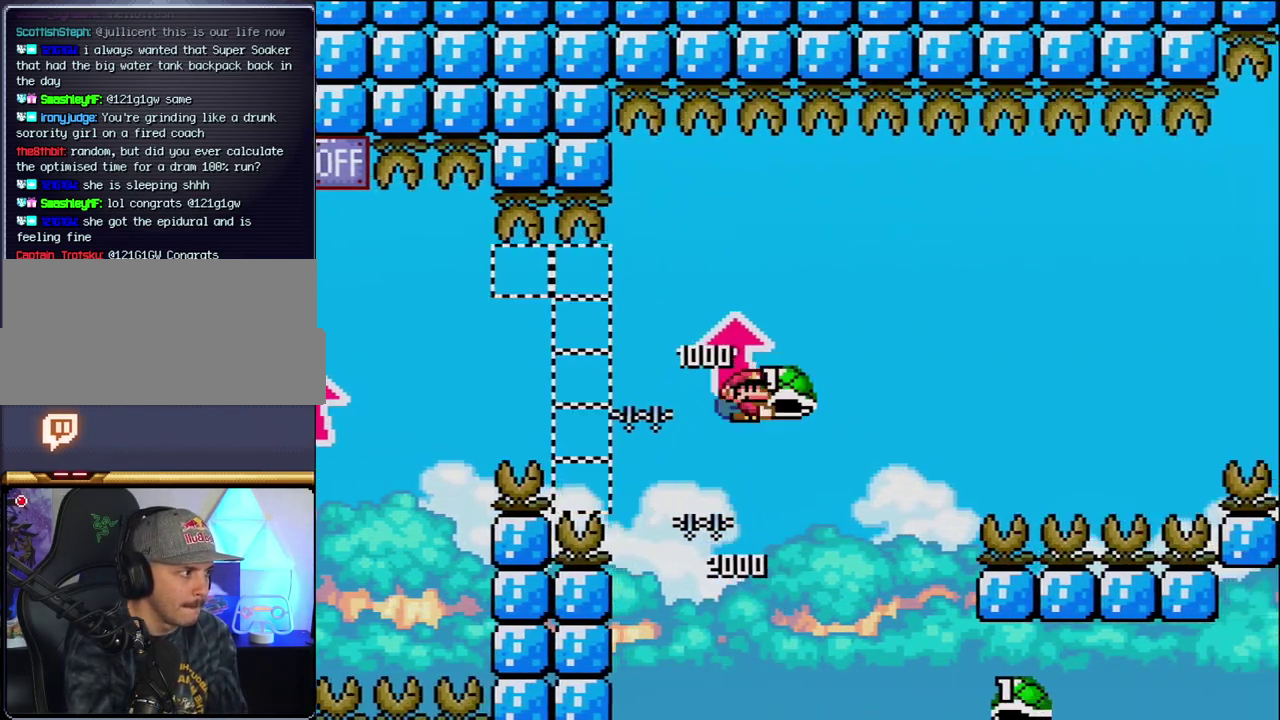
{"buttons": ["B", "Y", "DPAD_LEFT"], "events": [[133, "Y", "up"], [317, "Y", "down"], [450, "DPAD_LEFT", "down"], [450, "DPAD_RIGHT", "up"]]}
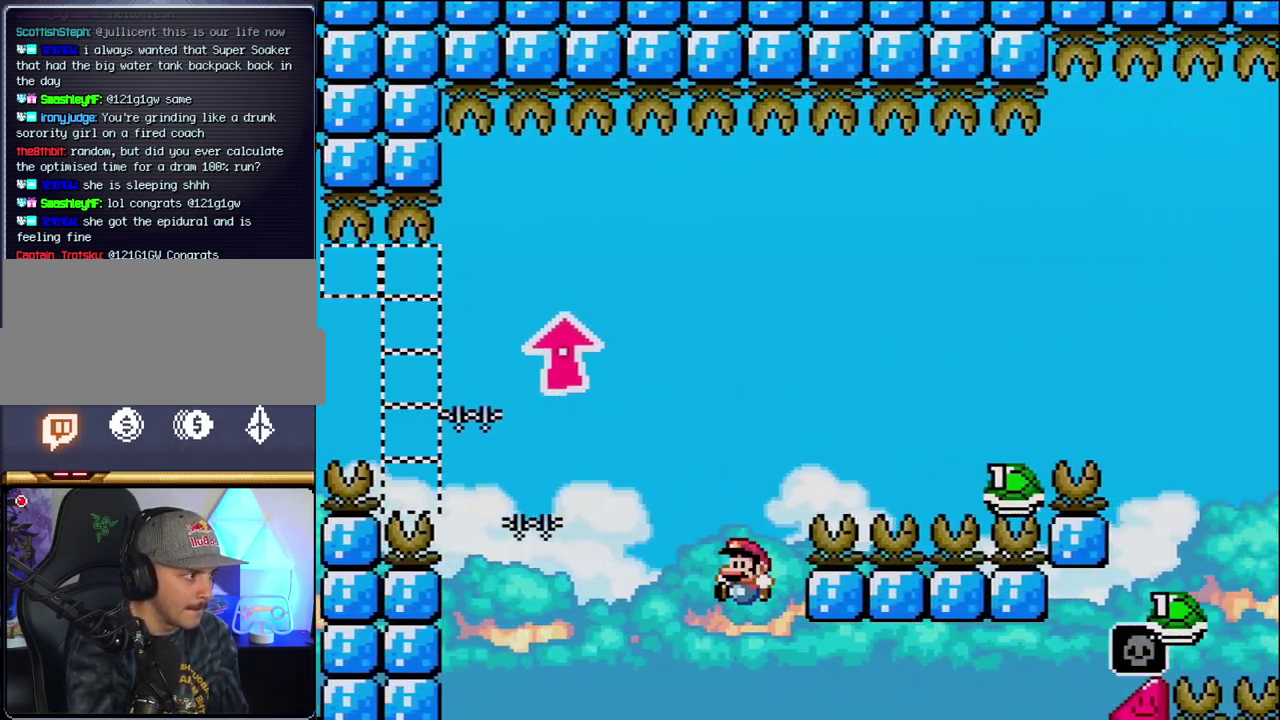
{"buttons": ["Y"], "events": [[33, "DPAD_LEFT", "up"], [33, "DPAD_RIGHT", "down"], [200, "DPAD_RIGHT", "up"], [283, "B", "up"]]}
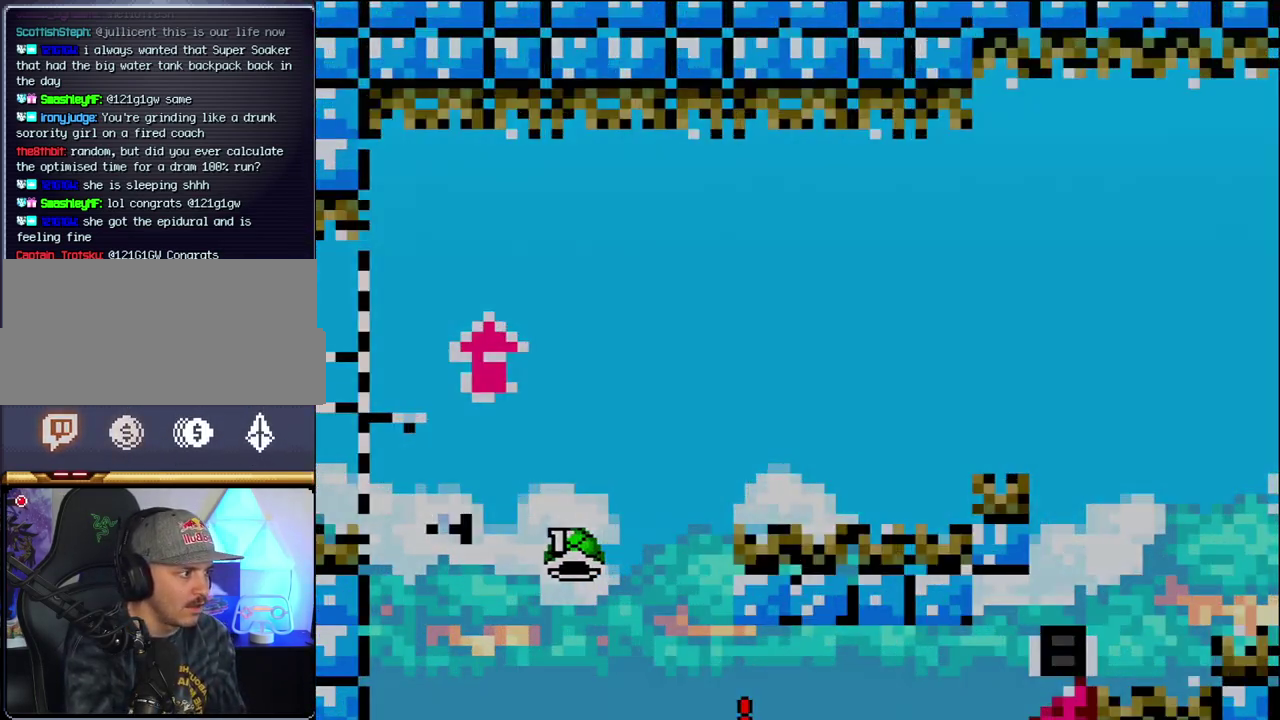
{"buttons": ["Y"], "events": []}
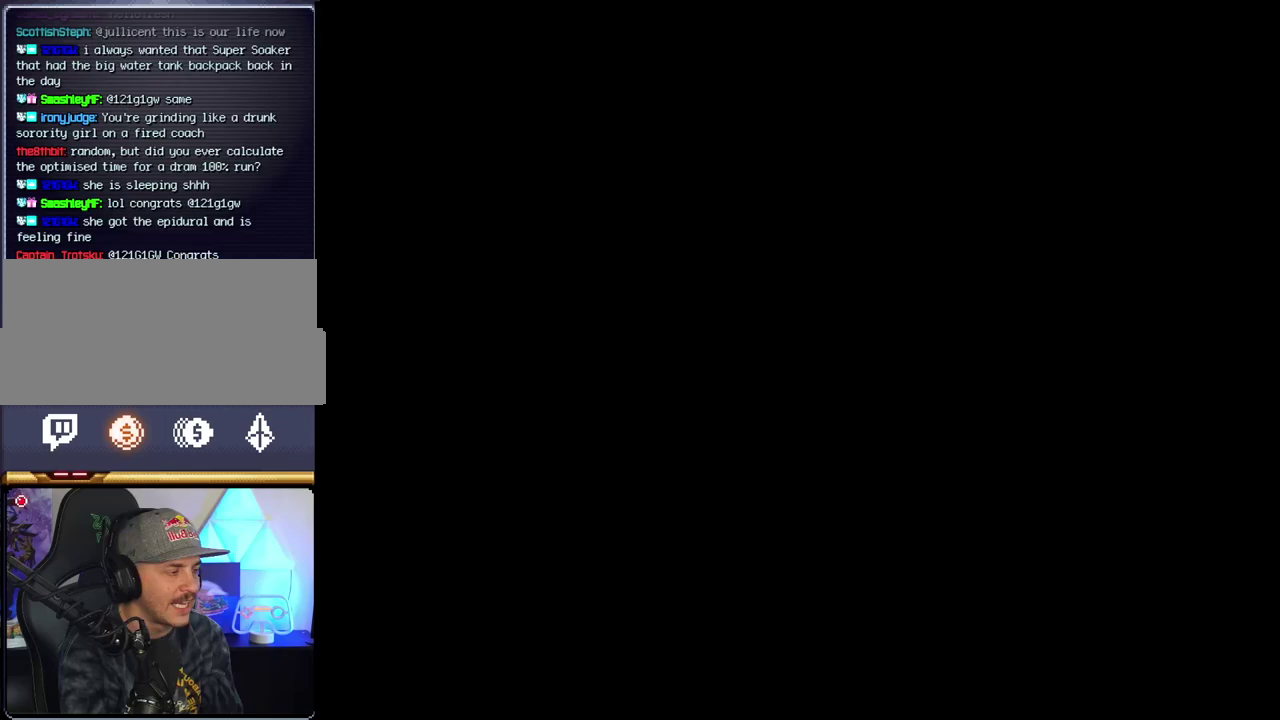
{"buttons": ["Y"], "events": []}
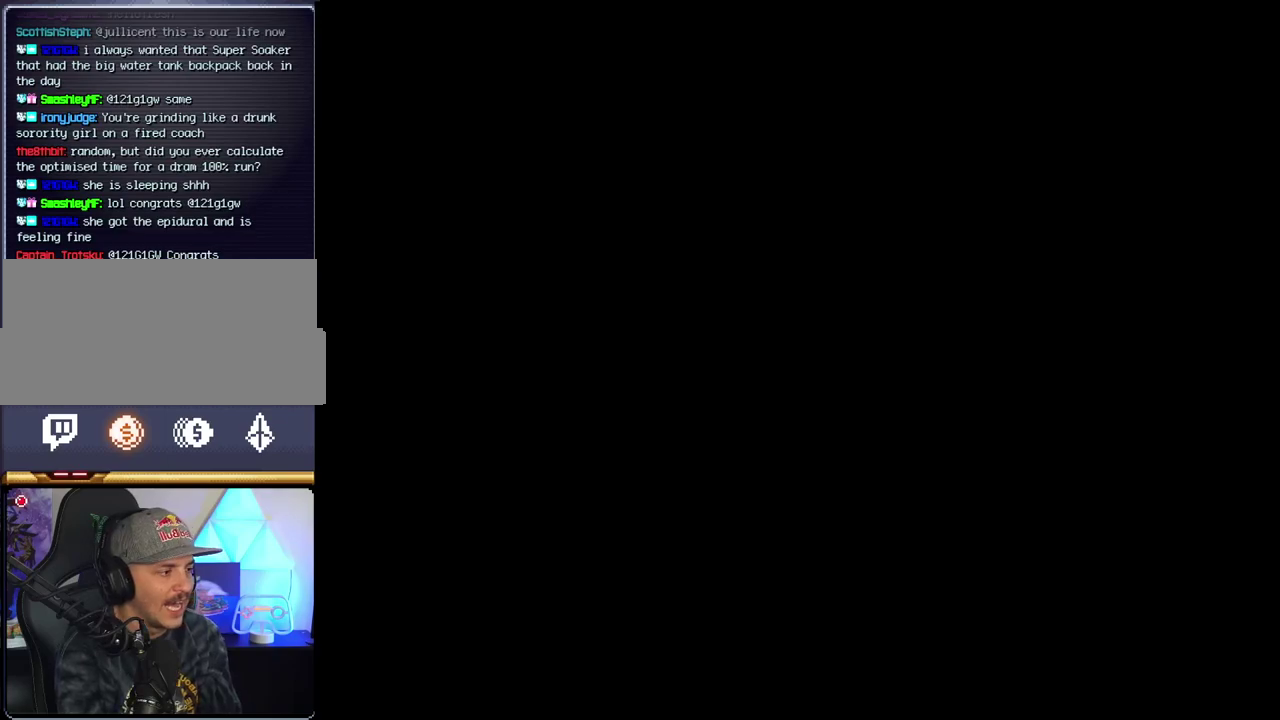
{"buttons": ["Y"], "events": []}
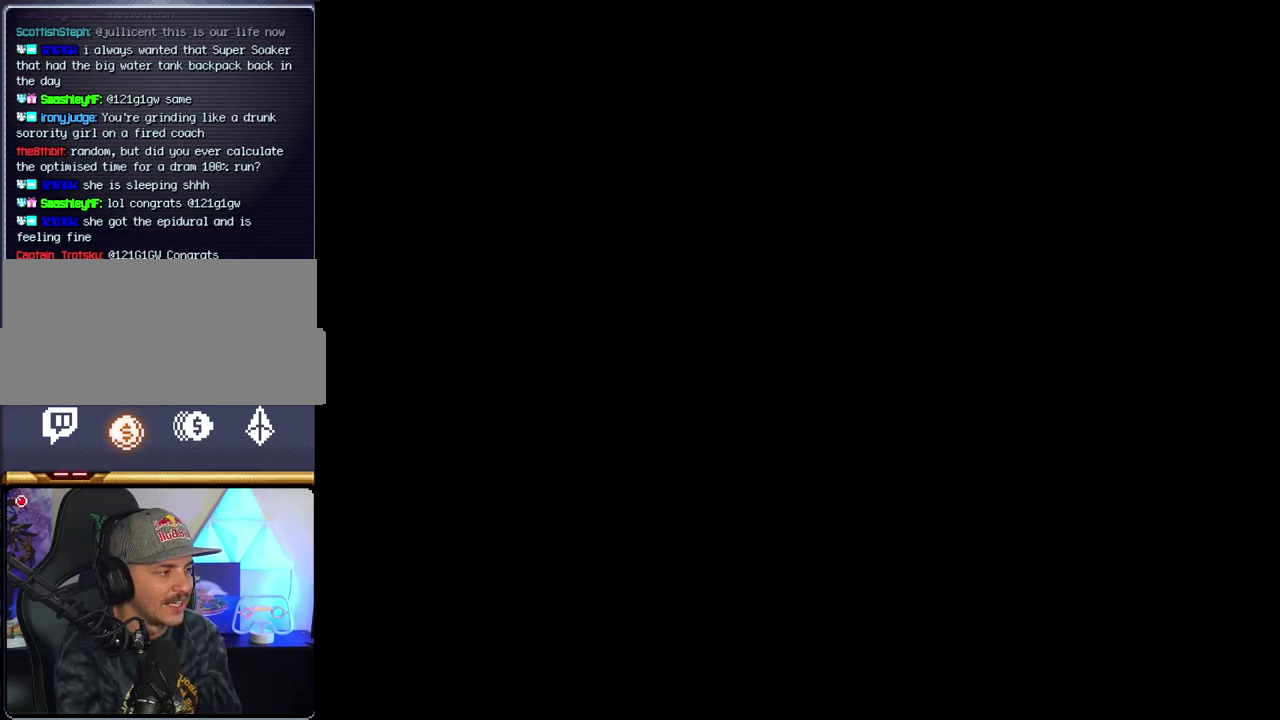
{"buttons": ["Y"], "events": []}
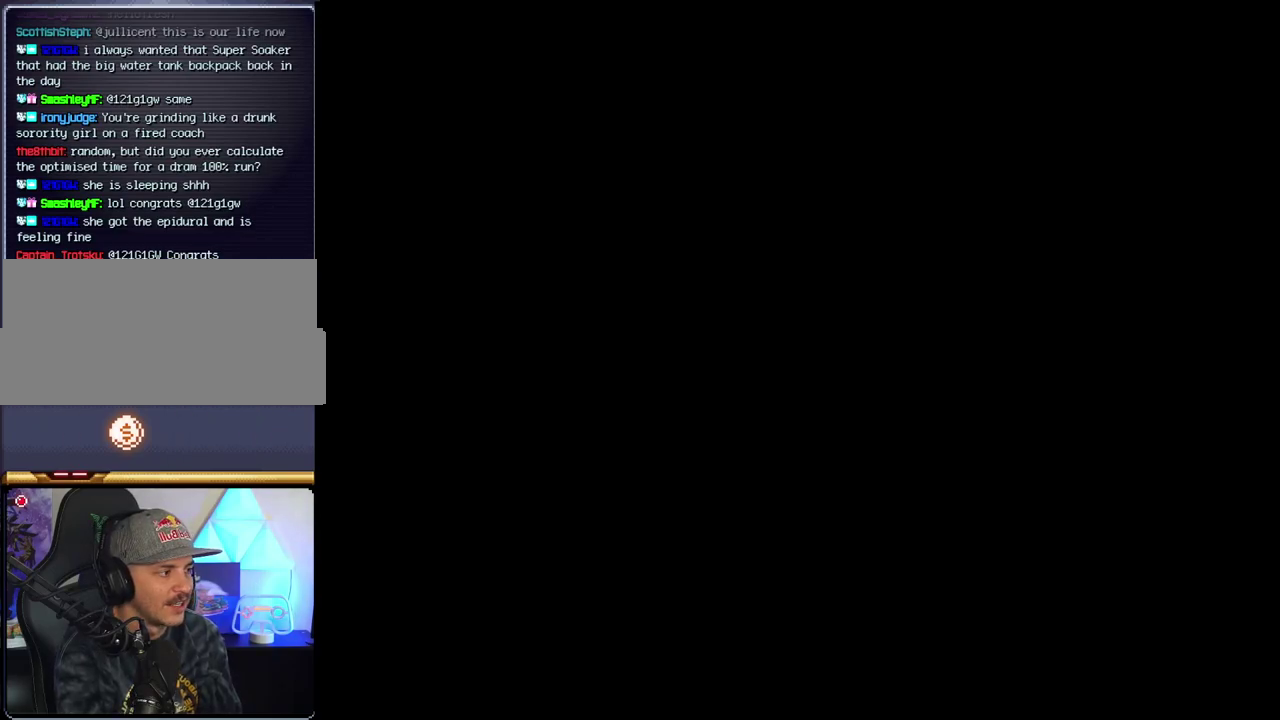
{"buttons": [], "events": [[133, "Y", "up"]]}